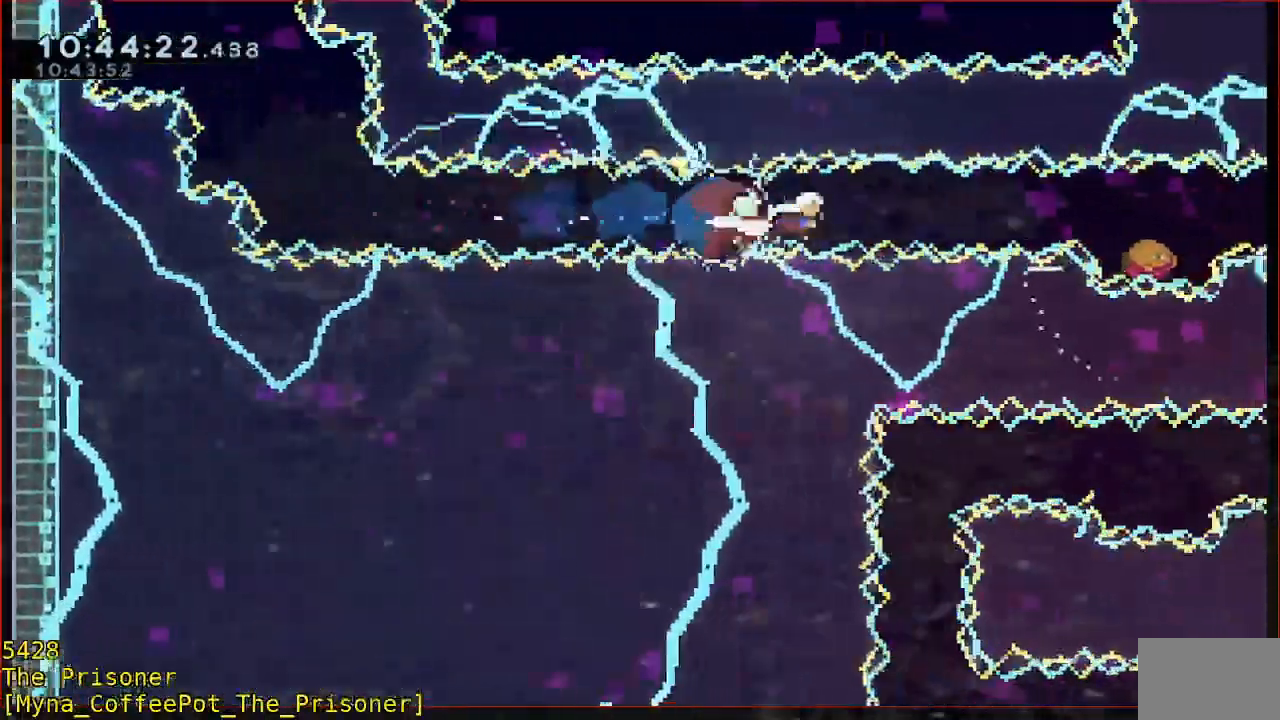
Gameplay with a controller (Xbox layout); each line is a JSON object with the inputs held at the frame after it (dt_ms = milliseconds from this image to that frame). "events" lists button and stick changes between this image and that frame as [ms after this image, input, new state], when the widget could be followed in between. Not read: DPAD_DOWN DPAD_LEFT DPAD_RIGHT DPAD_UP R3 START right_stick.
{"dt_ms": 500, "buttons": [], "left_stick": "center"}
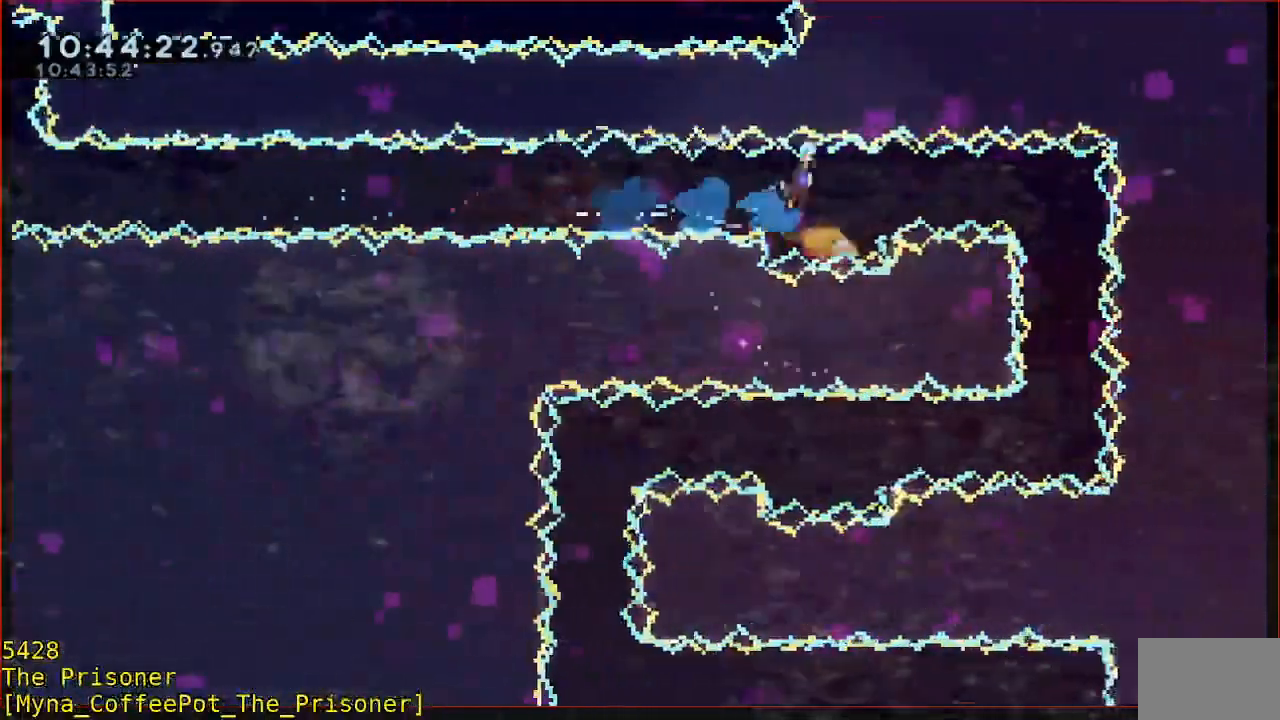
{"dt_ms": 500, "buttons": ["A"], "left_stick": "center", "events": [[83, "B", "down"], [250, "B", "up"], [483, "A", "down"]]}
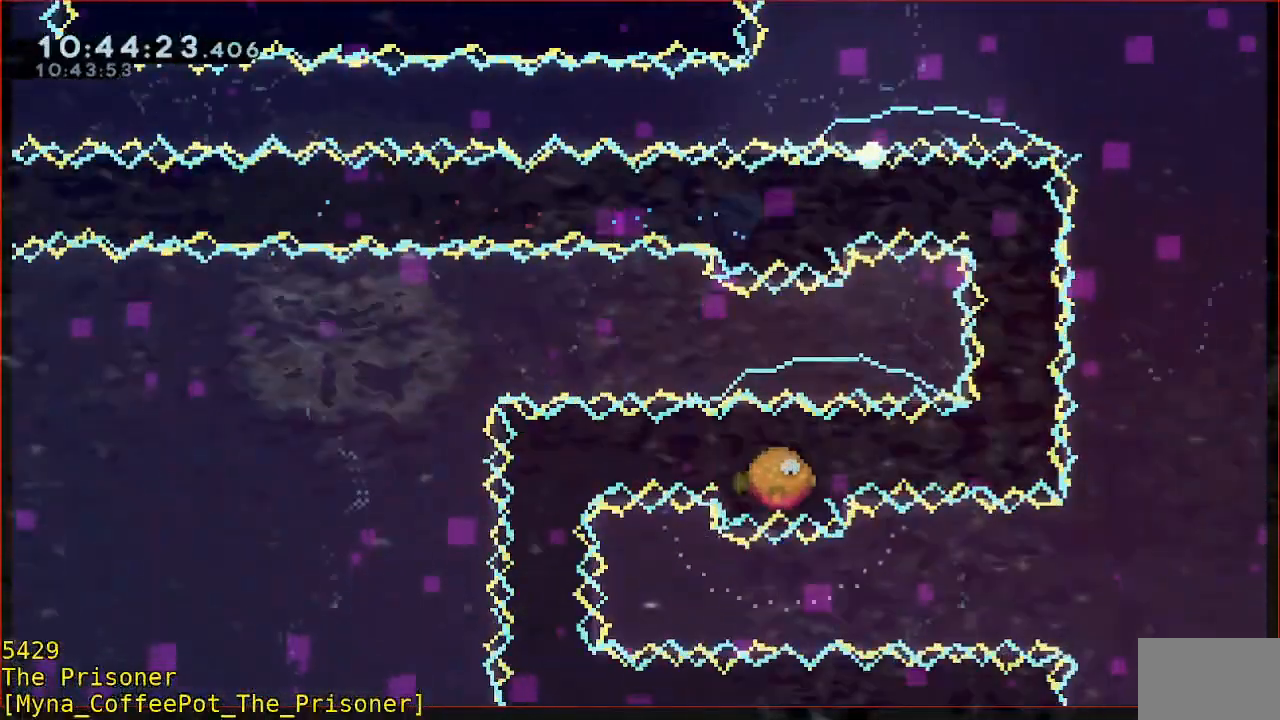
{"dt_ms": 500, "buttons": [], "left_stick": "center", "events": [[50, "A", "up"], [150, "A", "down"], [250, "A", "up"], [317, "A", "down"], [417, "A", "up"]]}
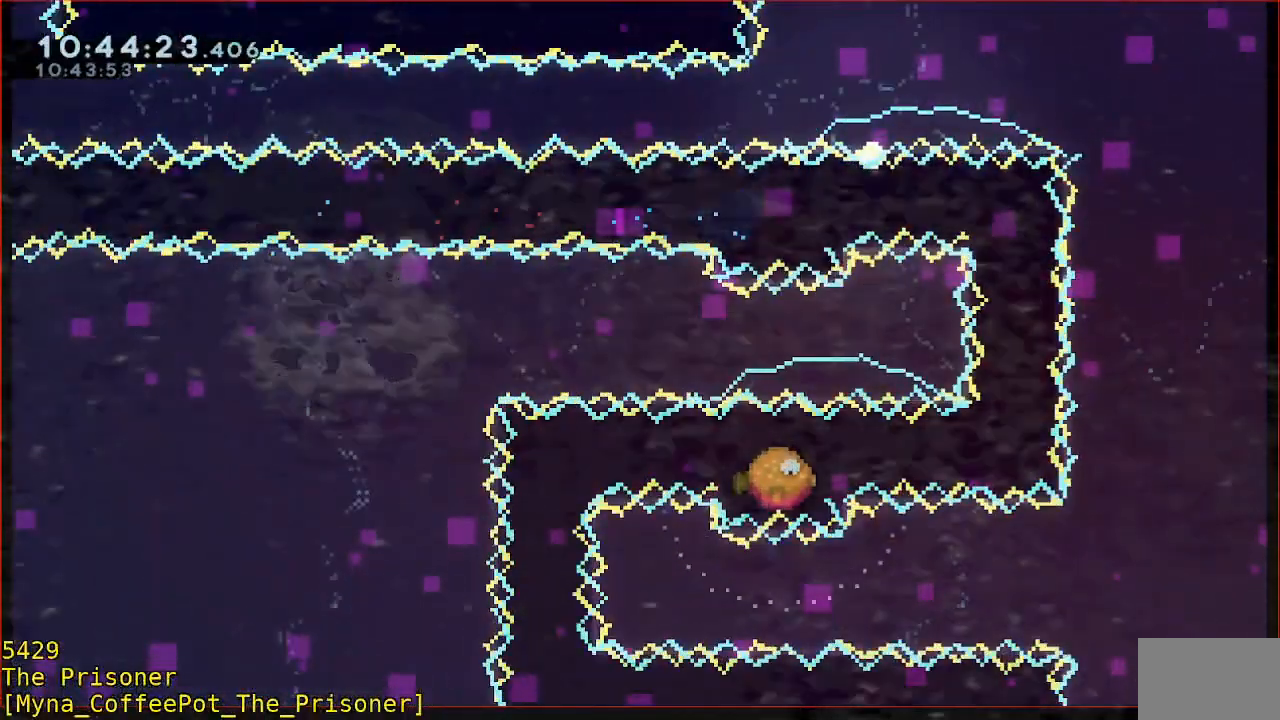
{"dt_ms": 500, "buttons": [], "left_stick": "center", "events": []}
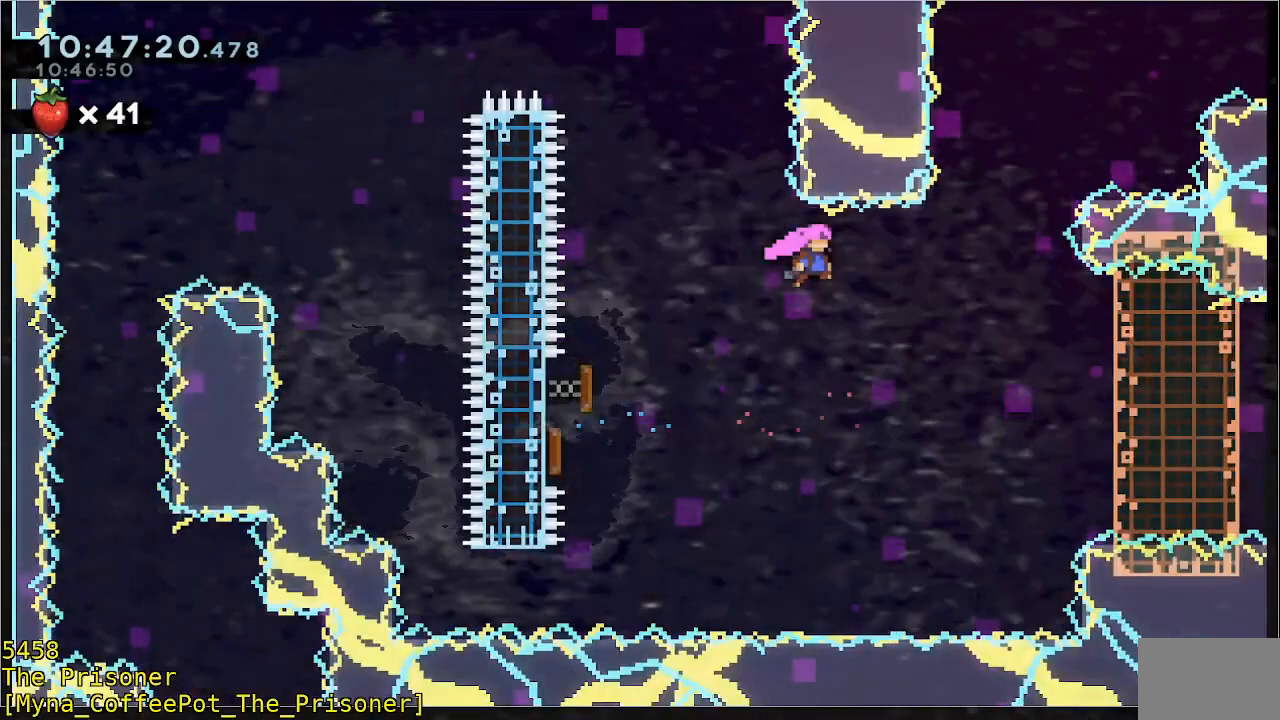
{"dt_ms": 500, "buttons": [], "left_stick": "center", "events": []}
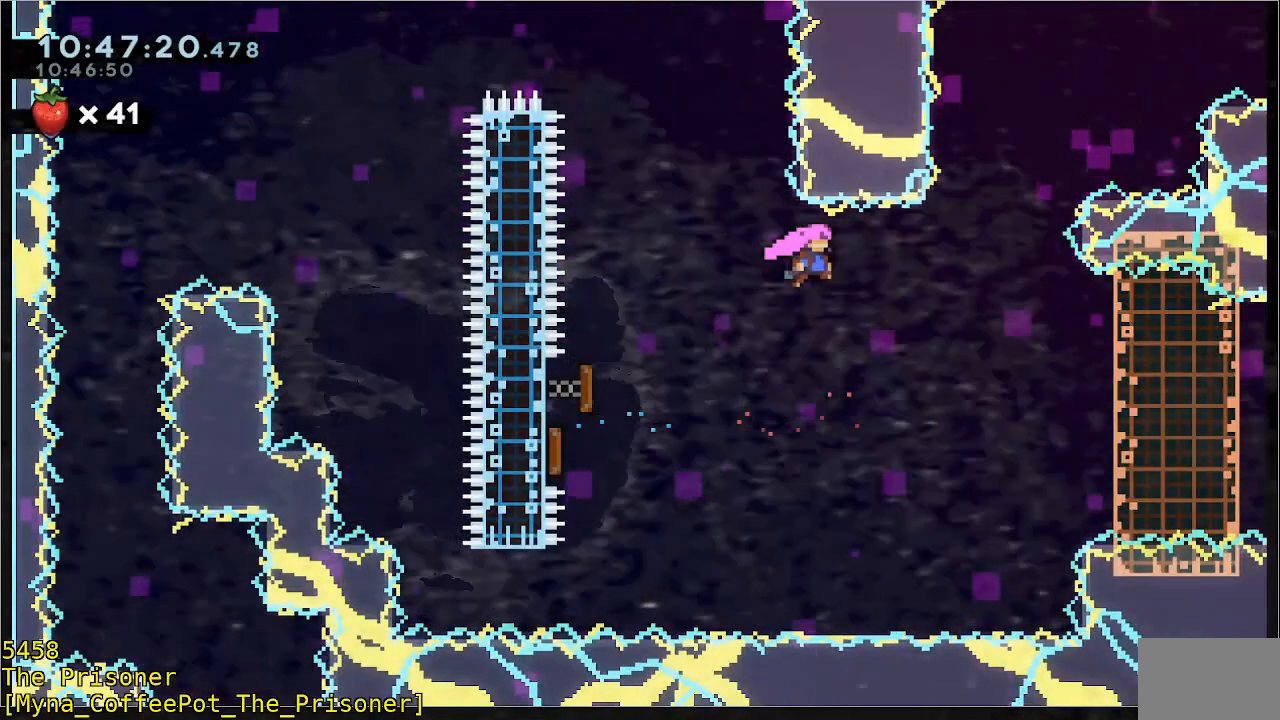
{"dt_ms": 500, "buttons": [], "left_stick": "center", "events": []}
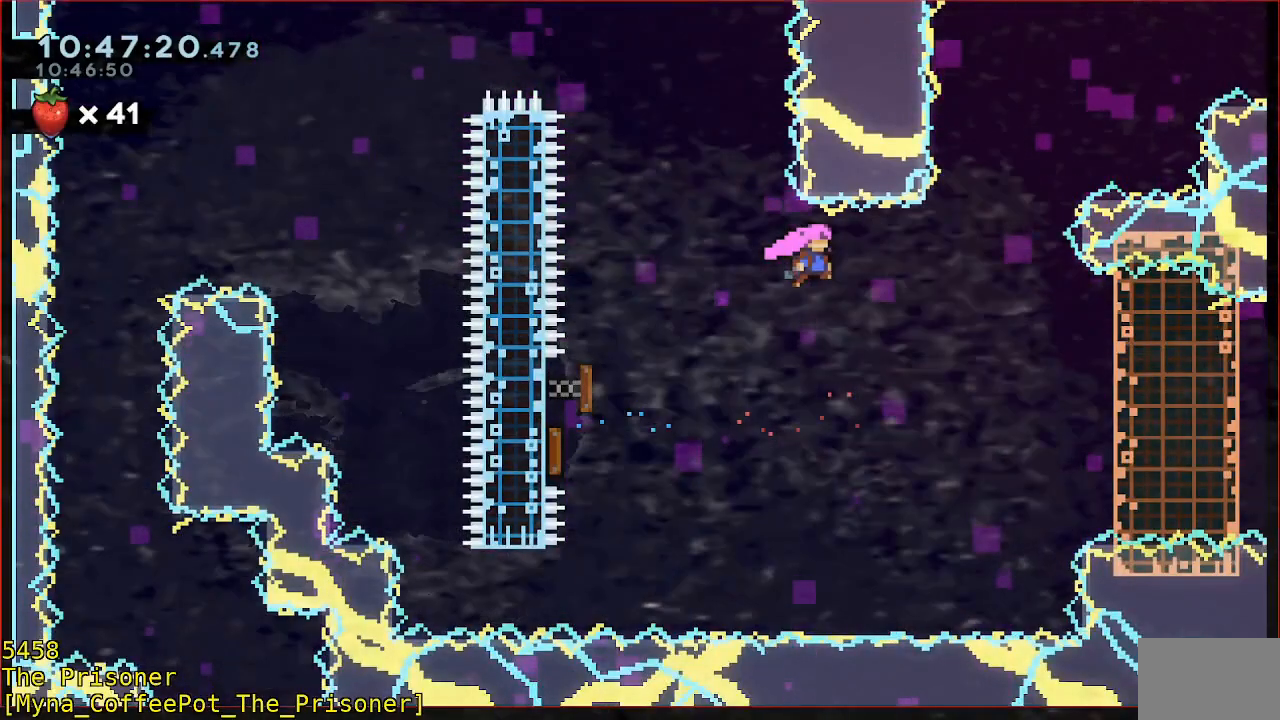
{"dt_ms": 500, "buttons": [], "left_stick": "center", "events": []}
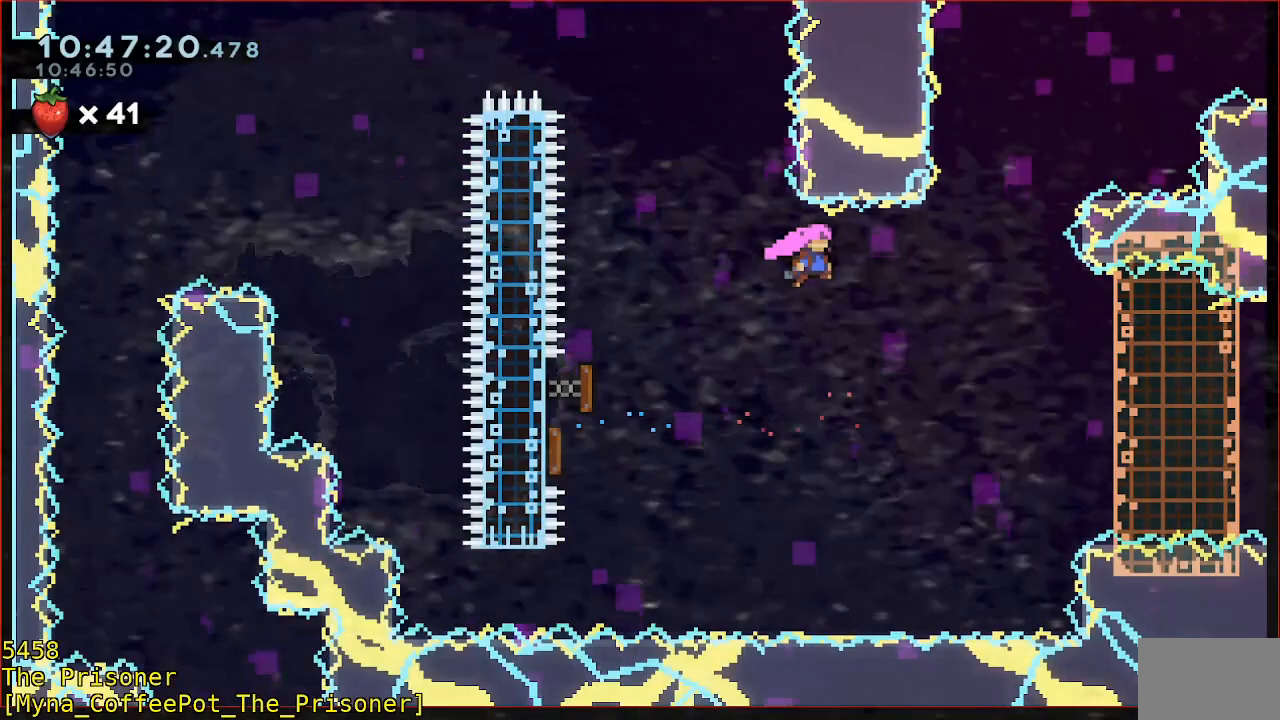
{"dt_ms": 500, "buttons": [], "left_stick": "center", "events": []}
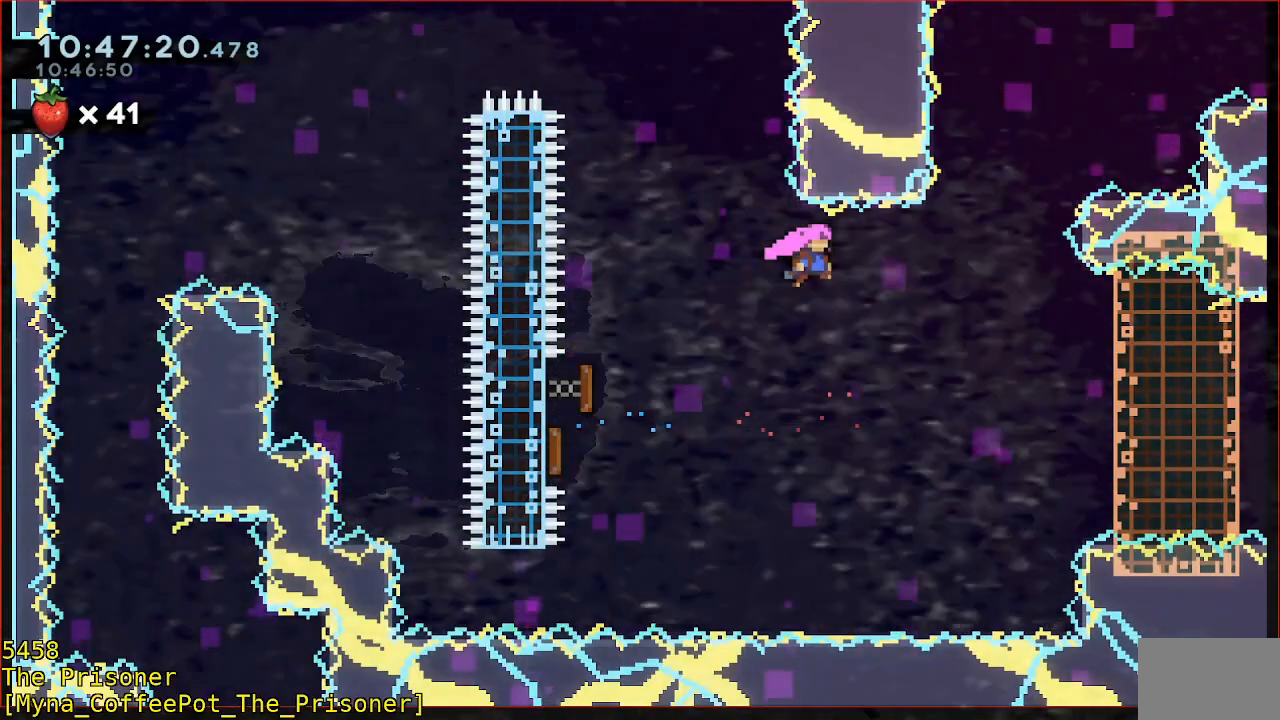
{"dt_ms": 500, "buttons": [], "left_stick": "center", "events": [[117, "A", "down"], [150, "A", "up"], [250, "A", "down"], [317, "A", "up"]]}
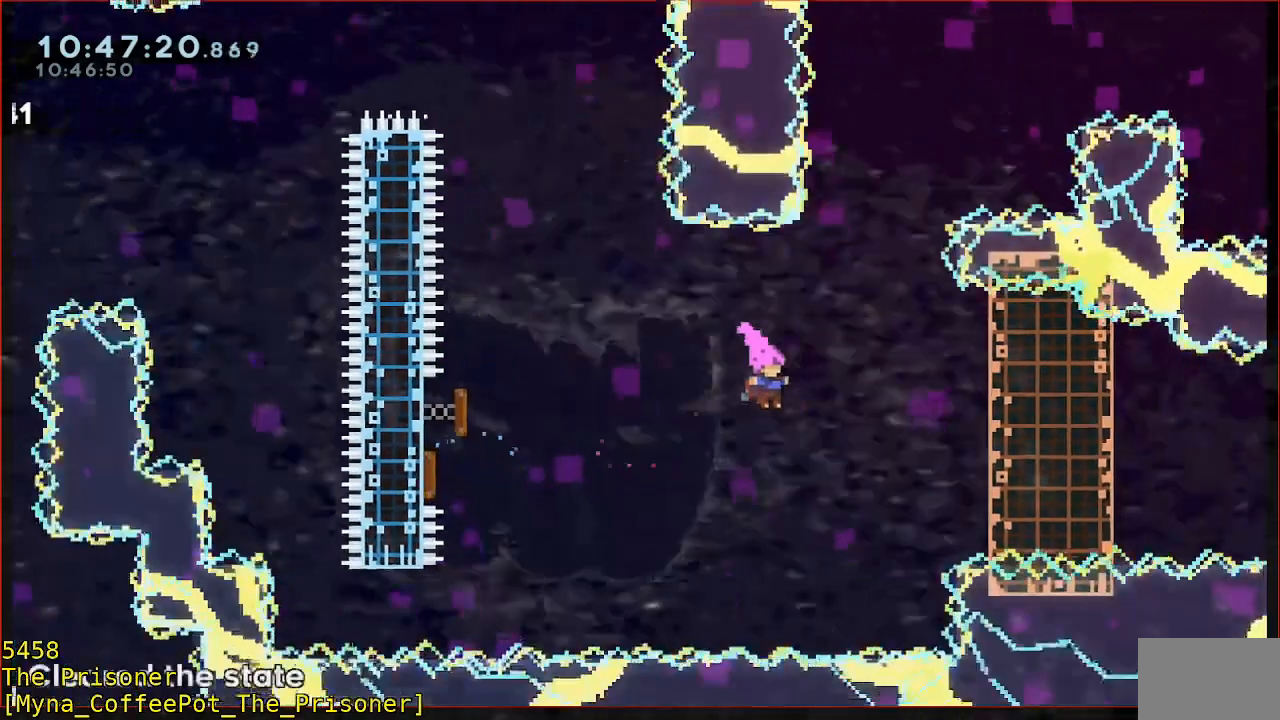
{"dt_ms": 500, "buttons": ["A"], "left_stick": "center", "events": [[417, "A", "down"]]}
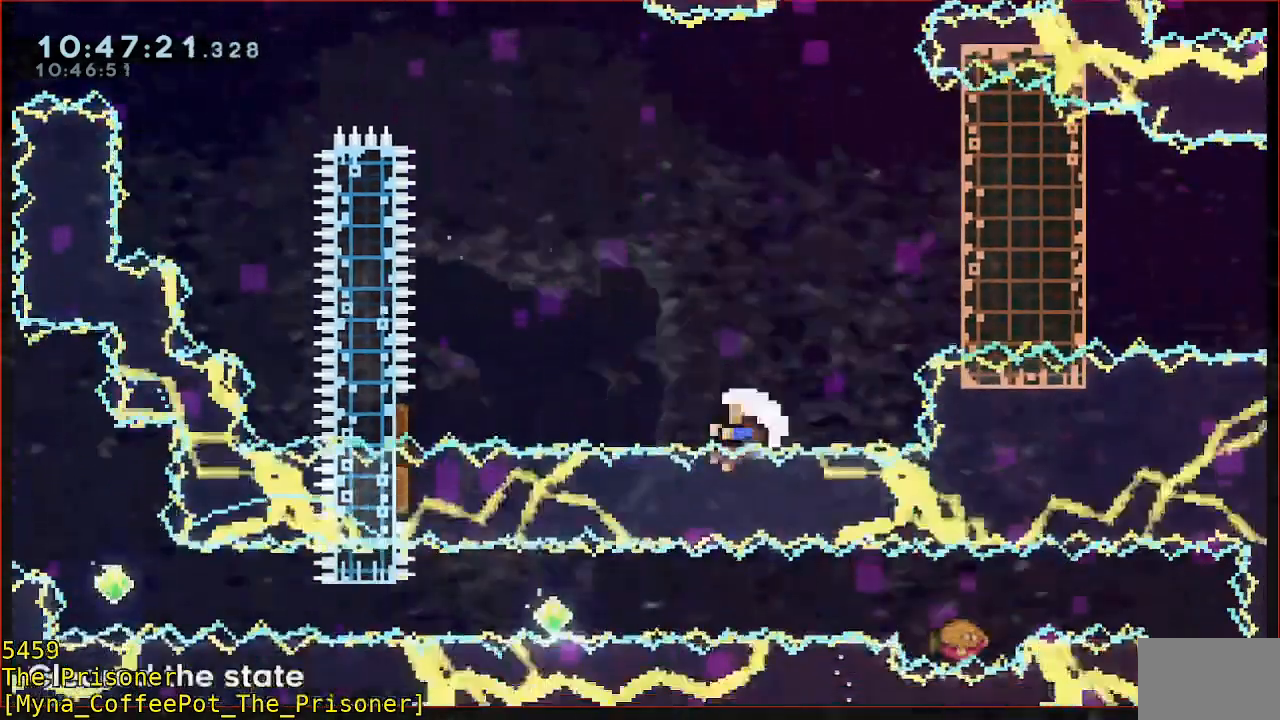
{"dt_ms": 500, "buttons": [], "left_stick": "center", "events": [[17, "A", "up"], [83, "A", "down"], [183, "A", "up"], [250, "A", "down"], [317, "A", "up"]]}
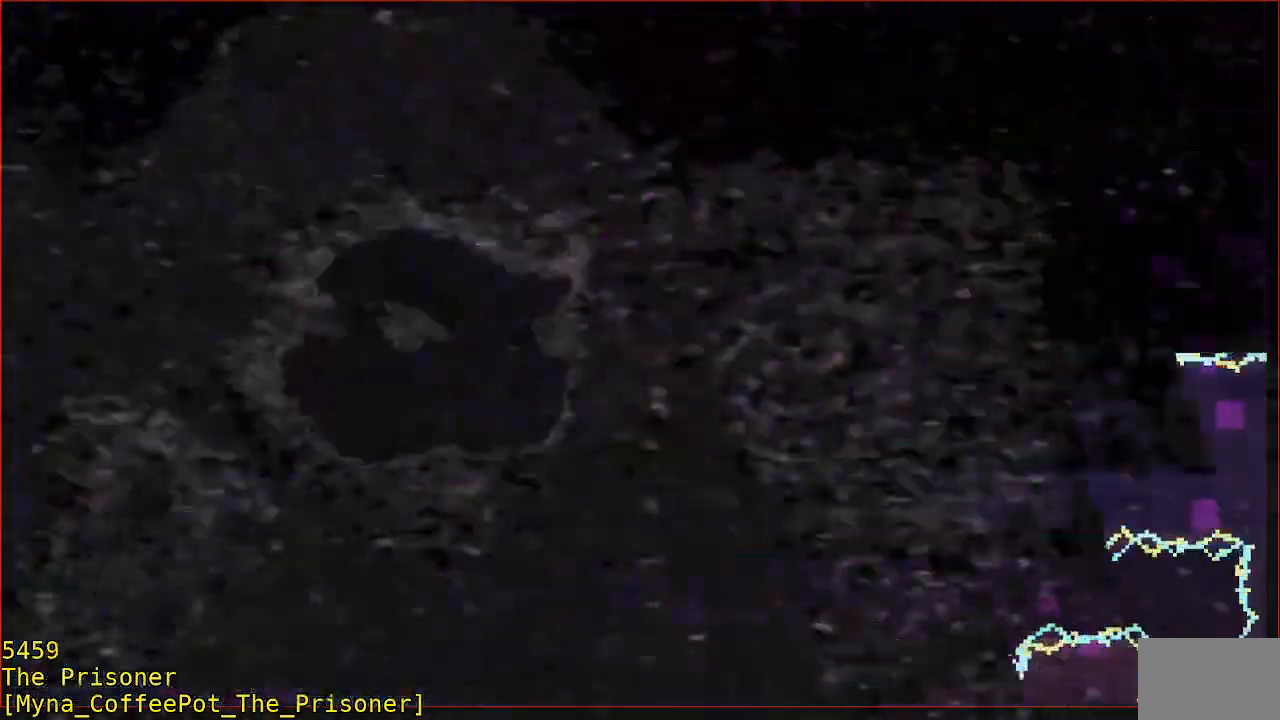
{"dt_ms": 500, "buttons": [], "left_stick": "center", "events": [[317, "A", "down"], [417, "A", "up"]]}
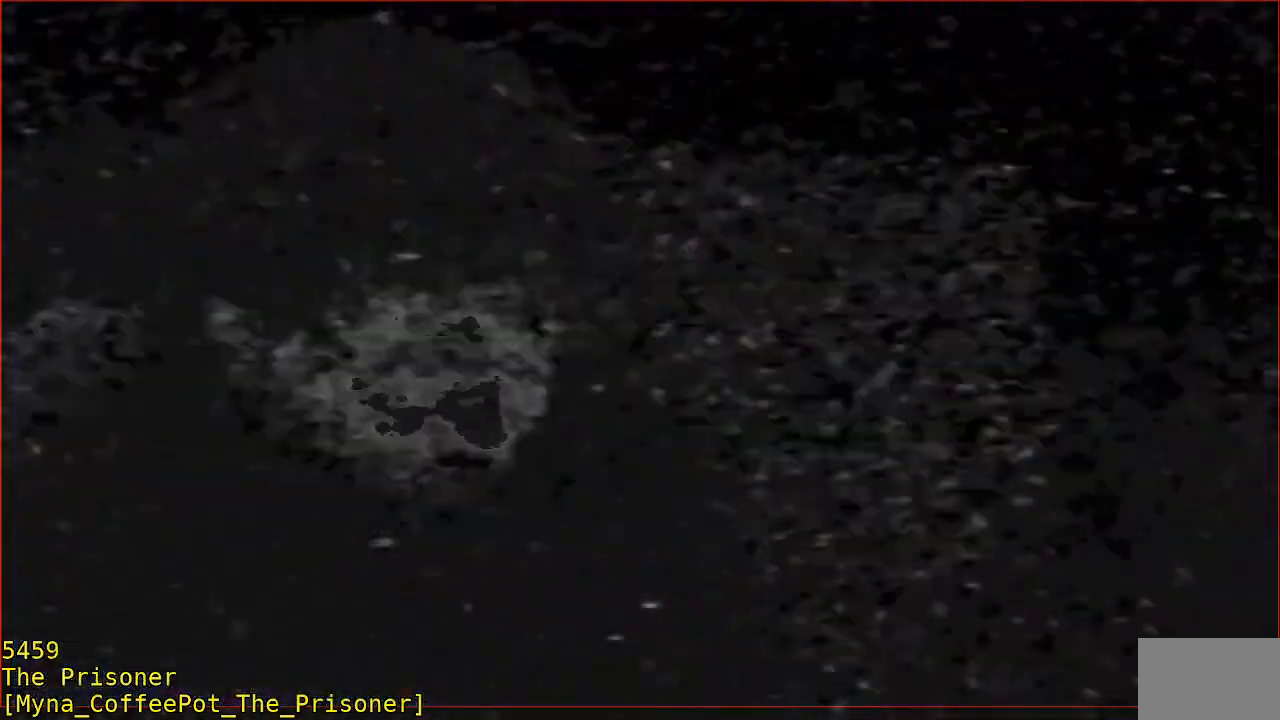
{"dt_ms": 500, "buttons": ["R2"], "left_stick": "down-right", "events": [[17, "A", "down"], [83, "A", "up"], [167, "R2", "down"], [167, "left_stick", "down"], [450, "left_stick", "down-right"]]}
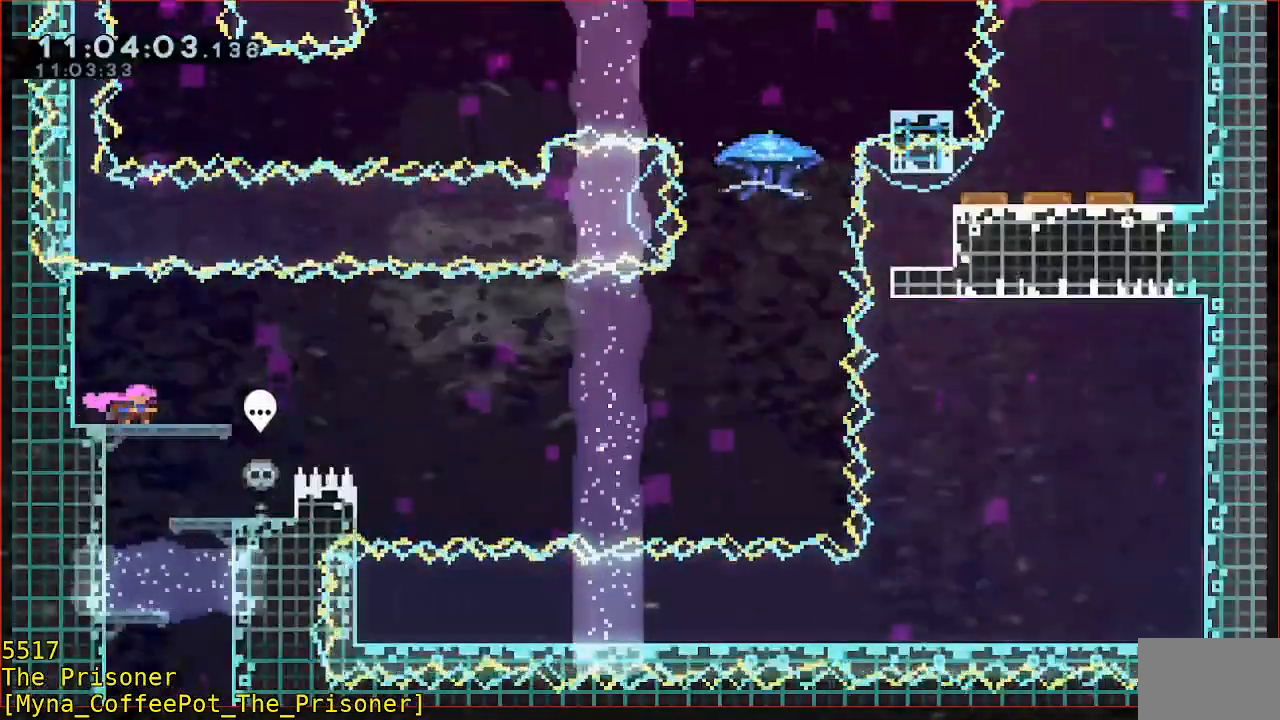
{"dt_ms": 1000, "buttons": ["R2"], "left_stick": "up"}
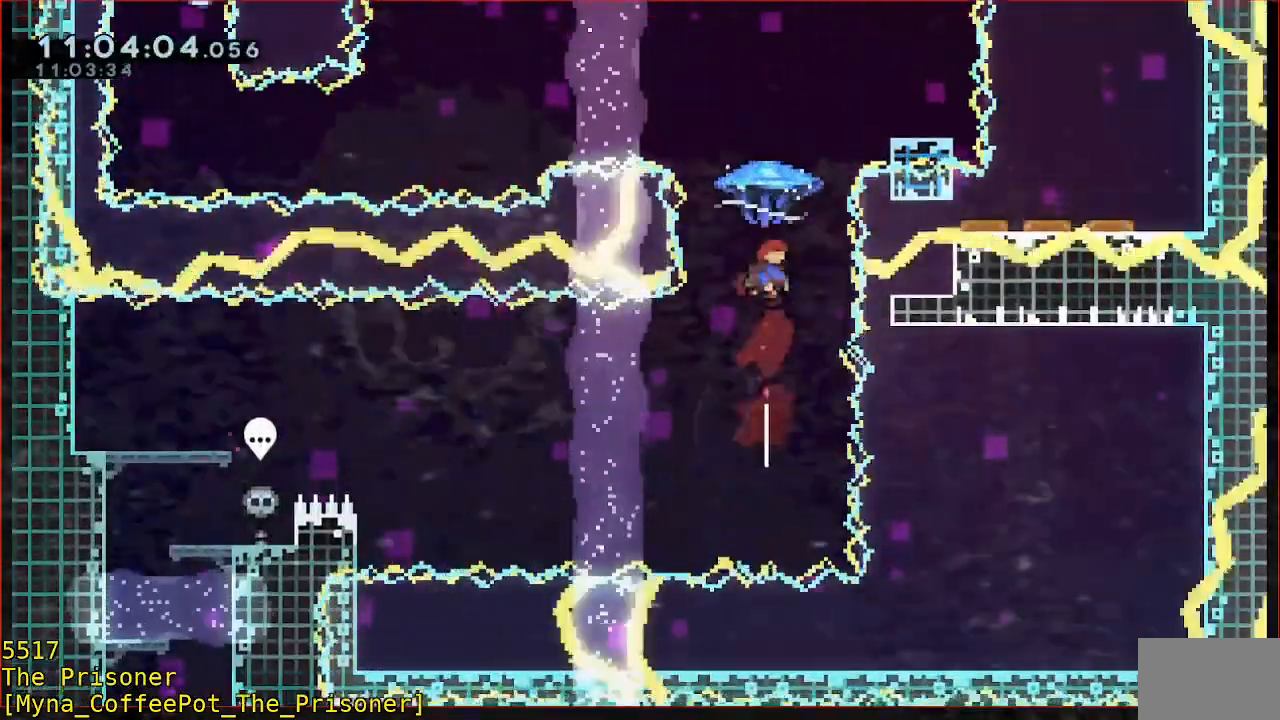
{"dt_ms": 500, "buttons": [], "left_stick": "right", "events": [[217, "left_stick", "up-right"], [433, "left_stick", "right"], [450, "R2", "up"]]}
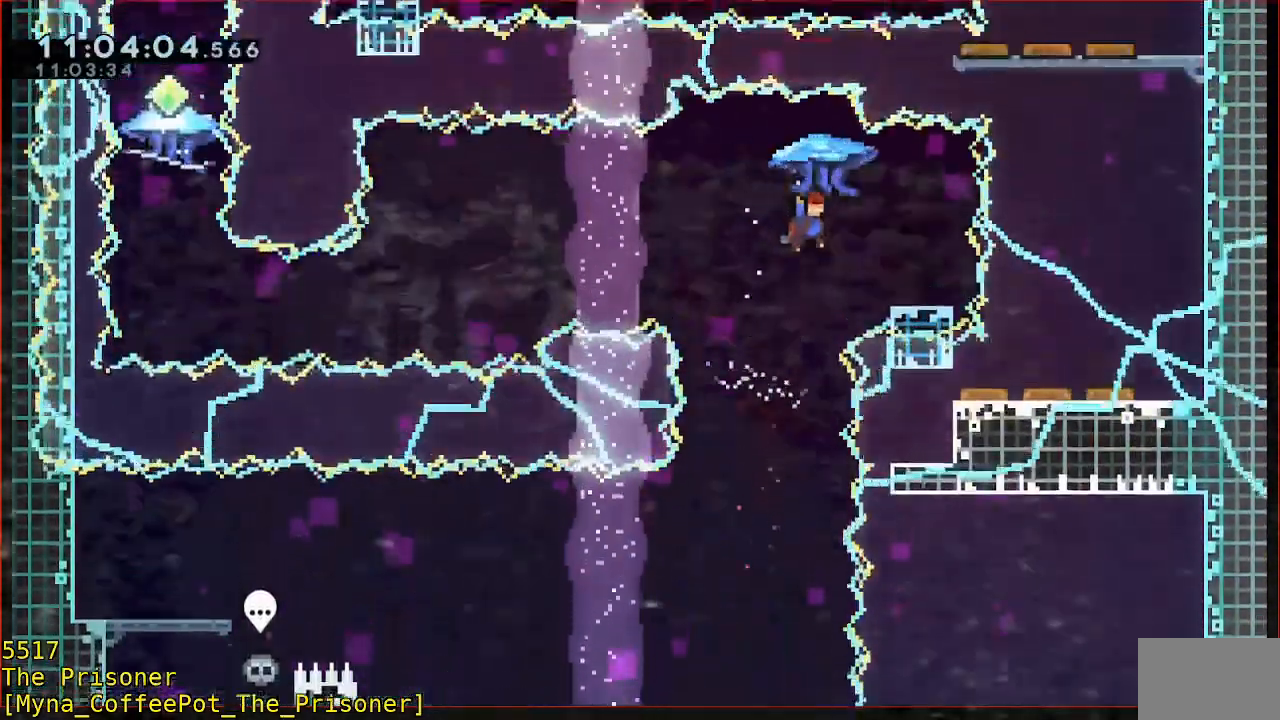
{"dt_ms": 500, "buttons": ["B", "Y"], "left_stick": "left", "events": [[117, "L3", "down"], [117, "left_stick", "down-right"], [150, "B", "down"], [217, "L3", "up"], [317, "Y", "down"], [317, "left_stick", "left"]]}
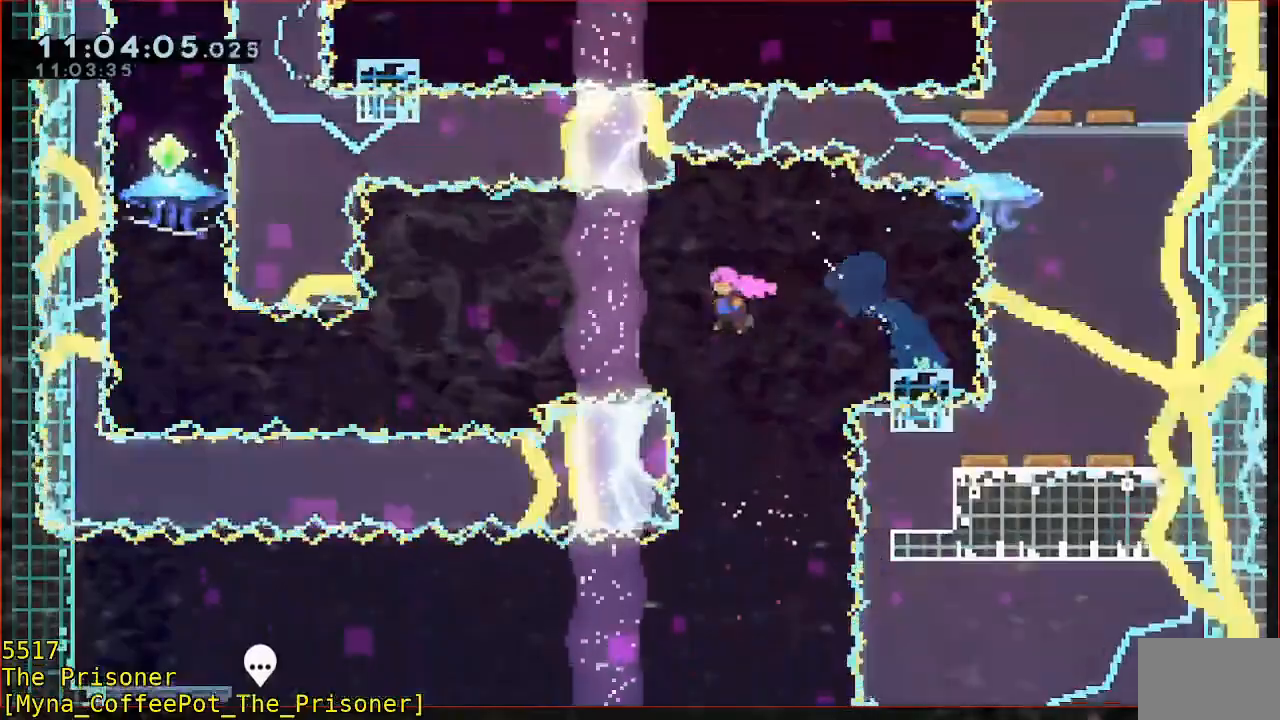
{"dt_ms": 1000, "buttons": ["B", "R2"], "left_stick": "up-left"}
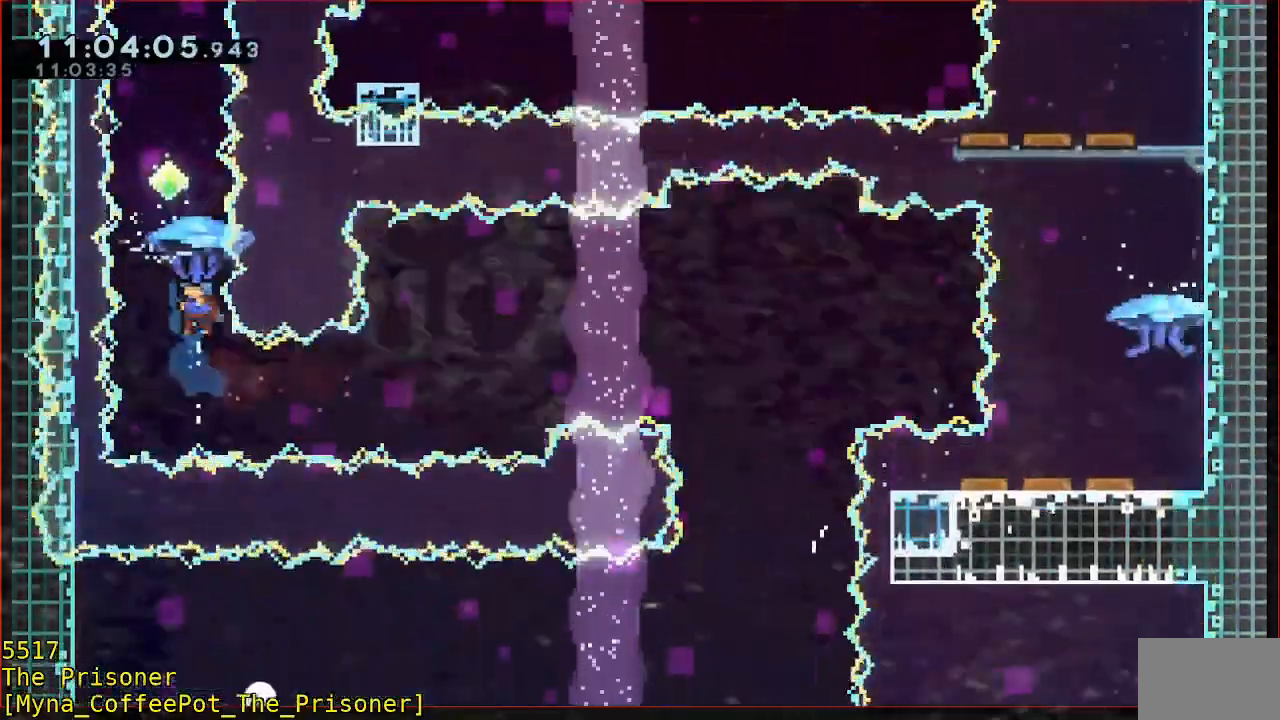
{"dt_ms": 500, "buttons": ["B", "R2"], "left_stick": "center", "events": [[50, "left_stick", "up"], [217, "left_stick", "center"]]}
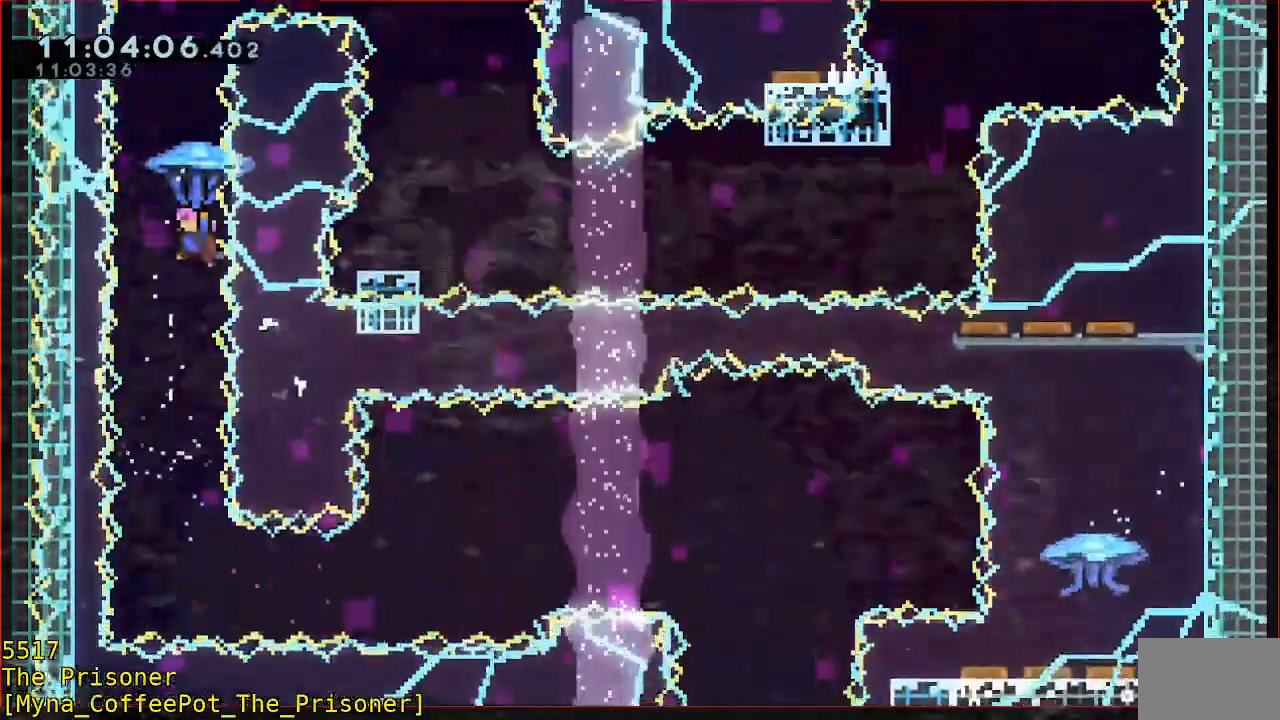
{"dt_ms": 500, "buttons": ["B"], "left_stick": "up", "events": [[83, "left_stick", "down"], [150, "B", "up"], [150, "R2", "up"], [283, "left_stick", "up"], [350, "B", "down"]]}
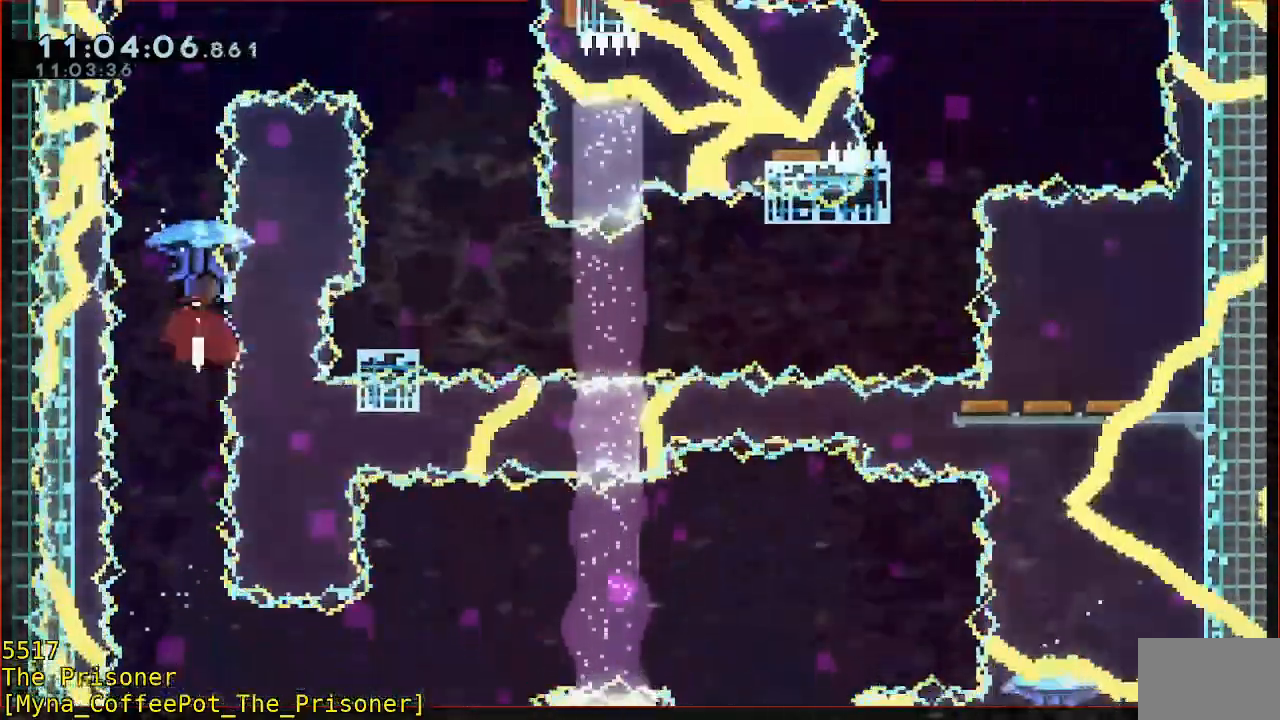
{"dt_ms": 500, "buttons": ["R2"], "left_stick": "up-right", "events": [[50, "R2", "down"], [300, "left_stick", "up-right"], [450, "B", "up"]]}
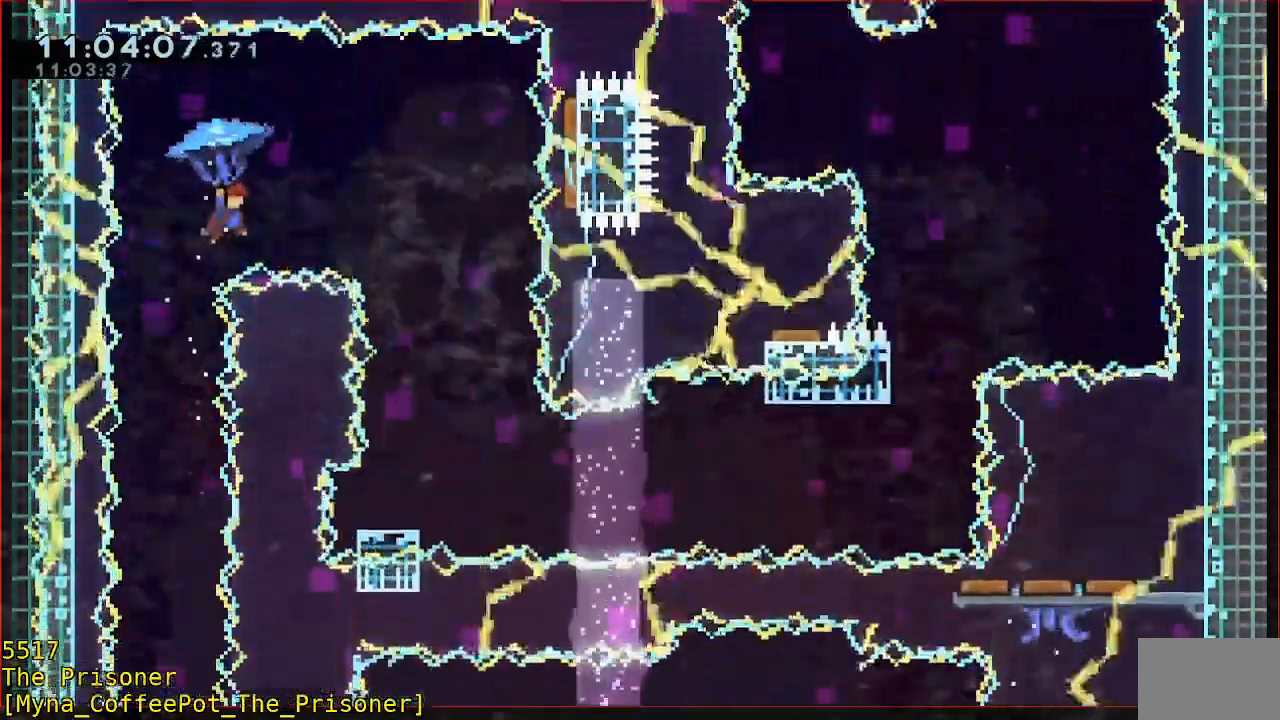
{"dt_ms": 500, "buttons": ["R2"], "left_stick": "right", "events": [[17, "left_stick", "right"]]}
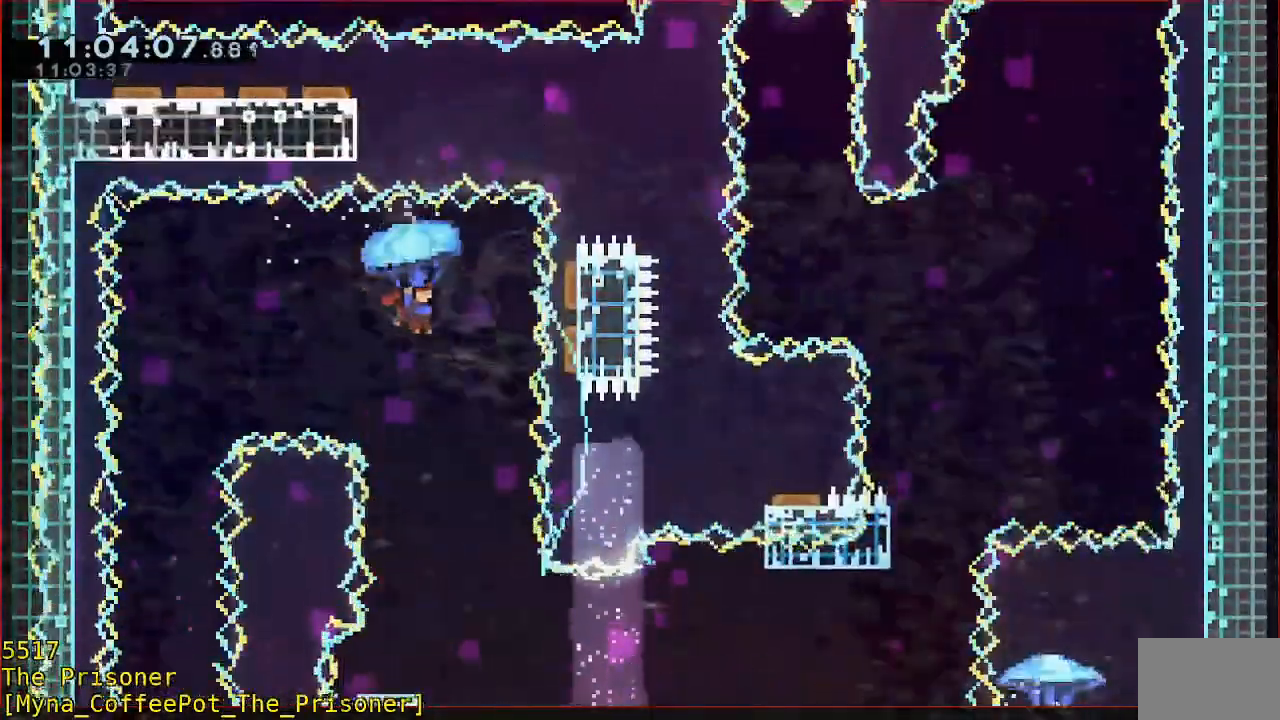
{"dt_ms": 500, "buttons": [], "left_stick": "center", "events": [[217, "left_stick", "center"], [367, "R2", "up"]]}
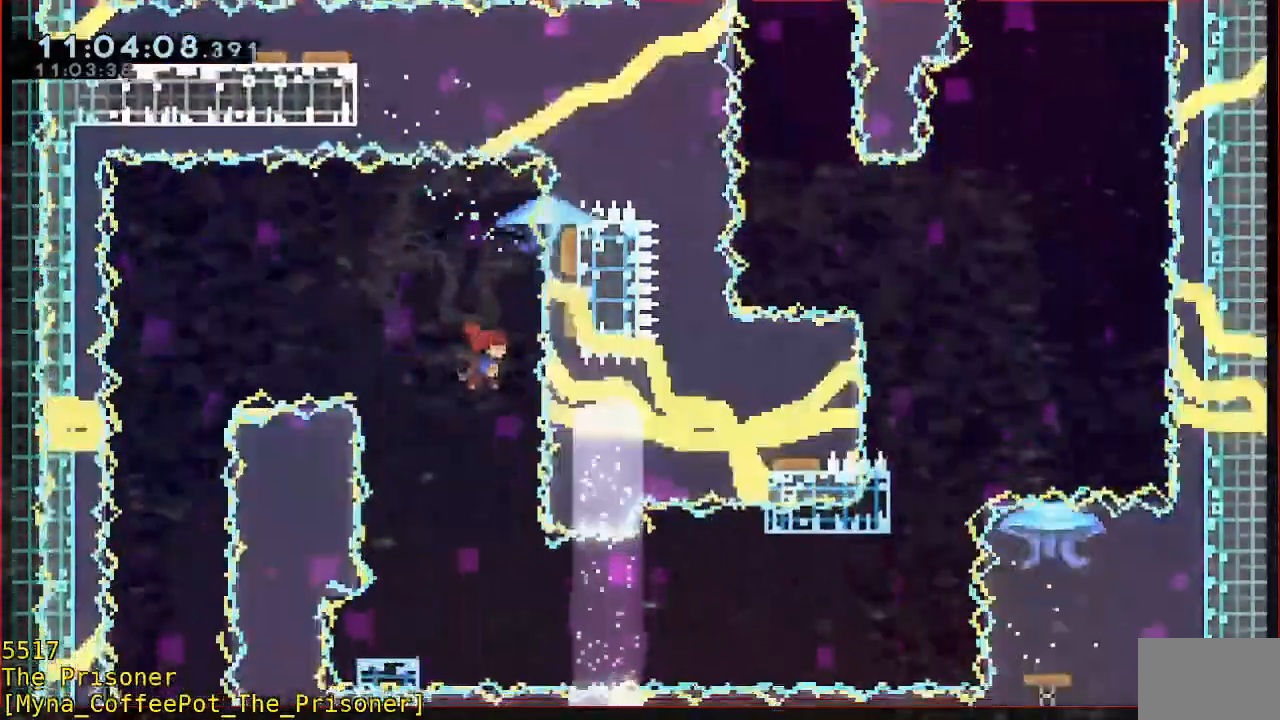
{"dt_ms": 500, "buttons": ["B"], "left_stick": "down-left", "events": [[317, "left_stick", "down-left"], [350, "B", "down"]]}
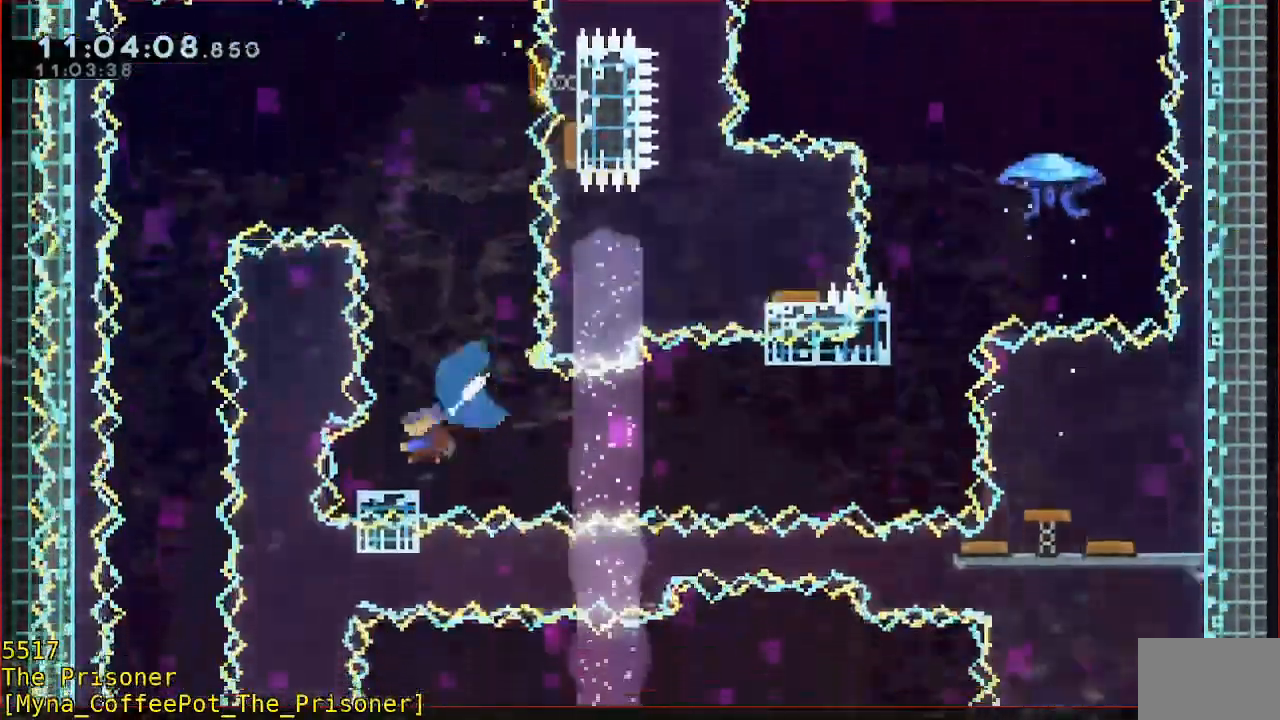
{"dt_ms": 1000, "buttons": ["B", "Y", "R2"], "left_stick": "up-right"}
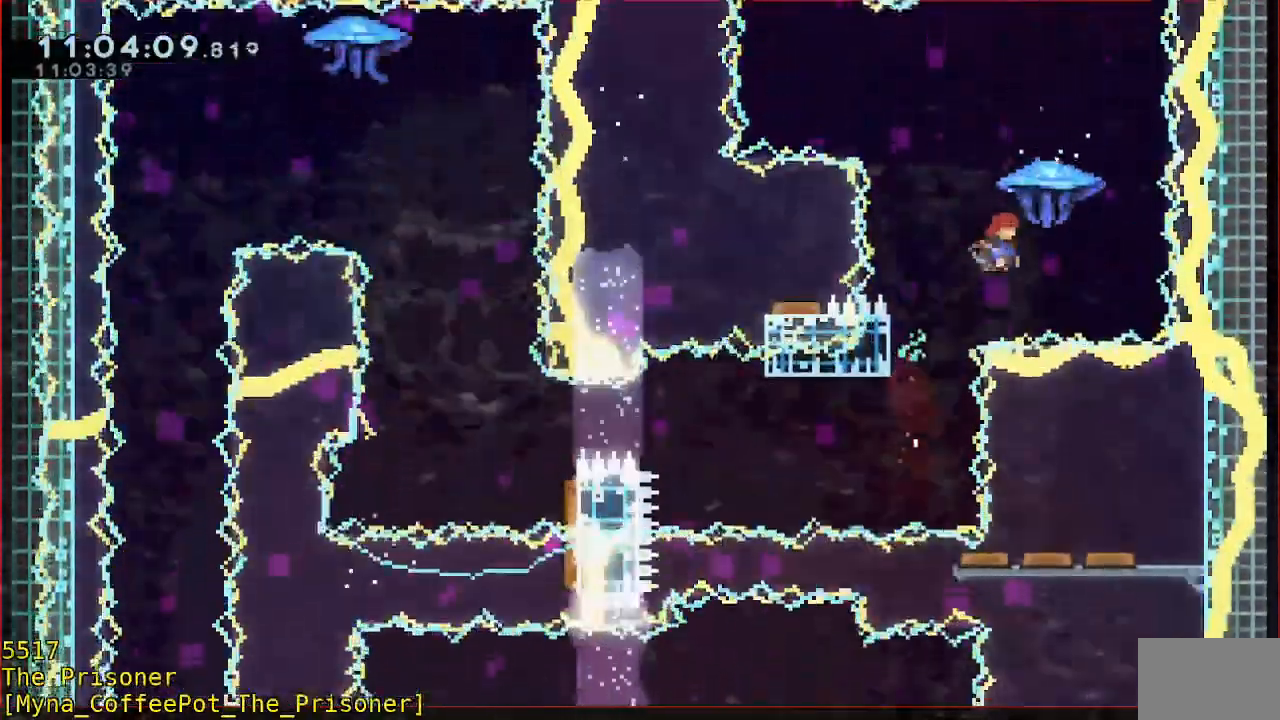
{"dt_ms": 500, "buttons": ["B", "Y", "R2"], "left_stick": "up", "events": [[317, "left_stick", "up"]]}
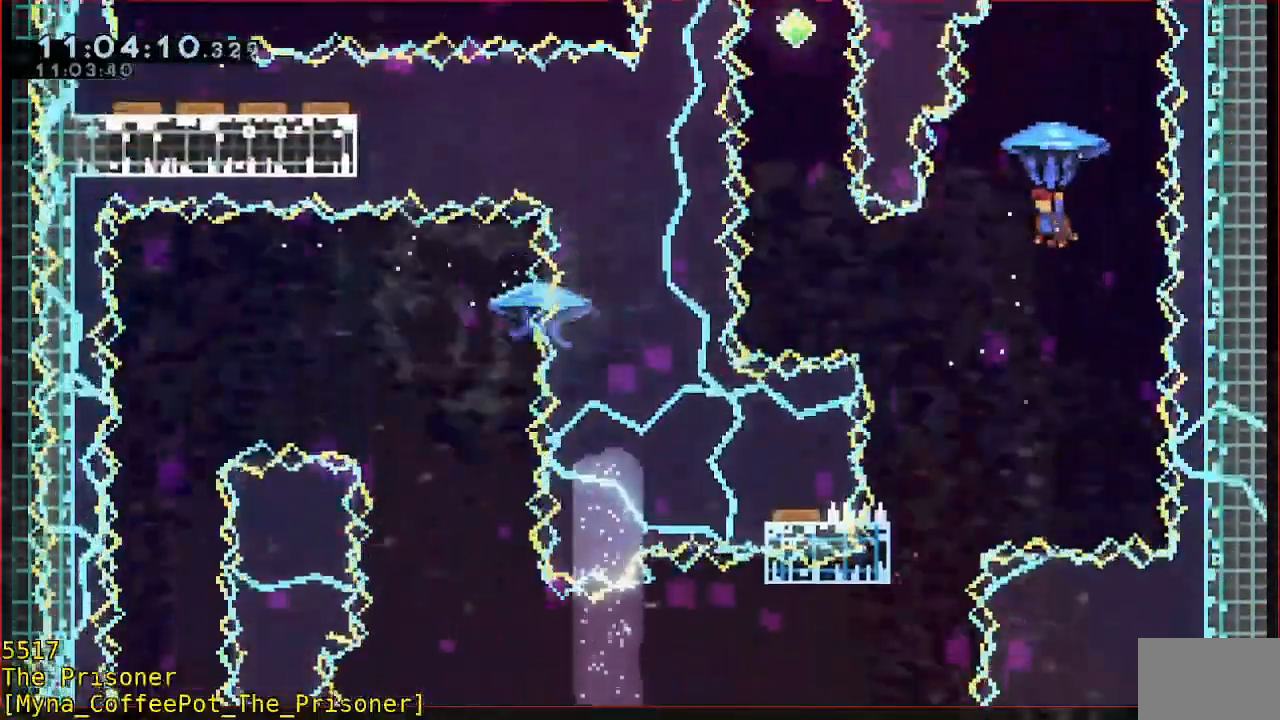
{"dt_ms": 500, "buttons": ["B"], "left_stick": "up", "events": [[17, "left_stick", "center"], [183, "left_stick", "down"], [217, "Y", "up"], [250, "B", "up"], [250, "R2", "up"], [383, "left_stick", "up"], [450, "B", "down"]]}
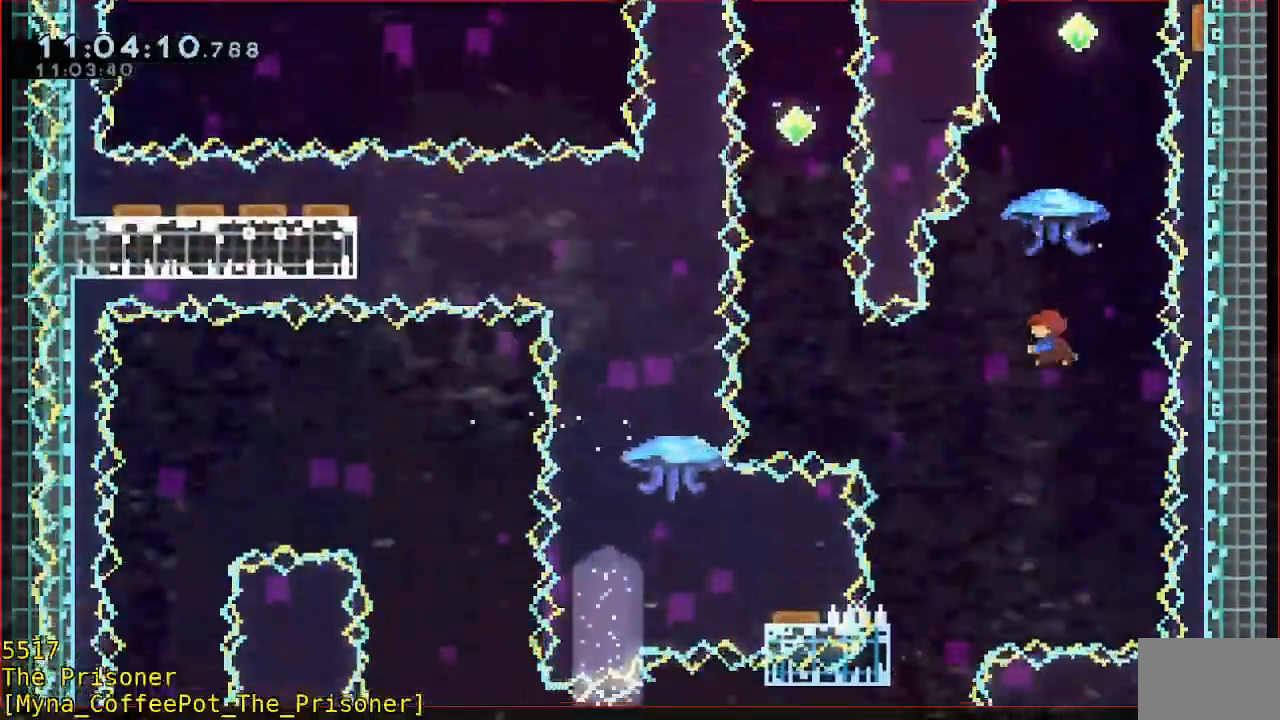
{"dt_ms": 500, "buttons": ["B", "R2"], "left_stick": "up-right", "events": [[150, "R2", "down"], [350, "left_stick", "up-right"]]}
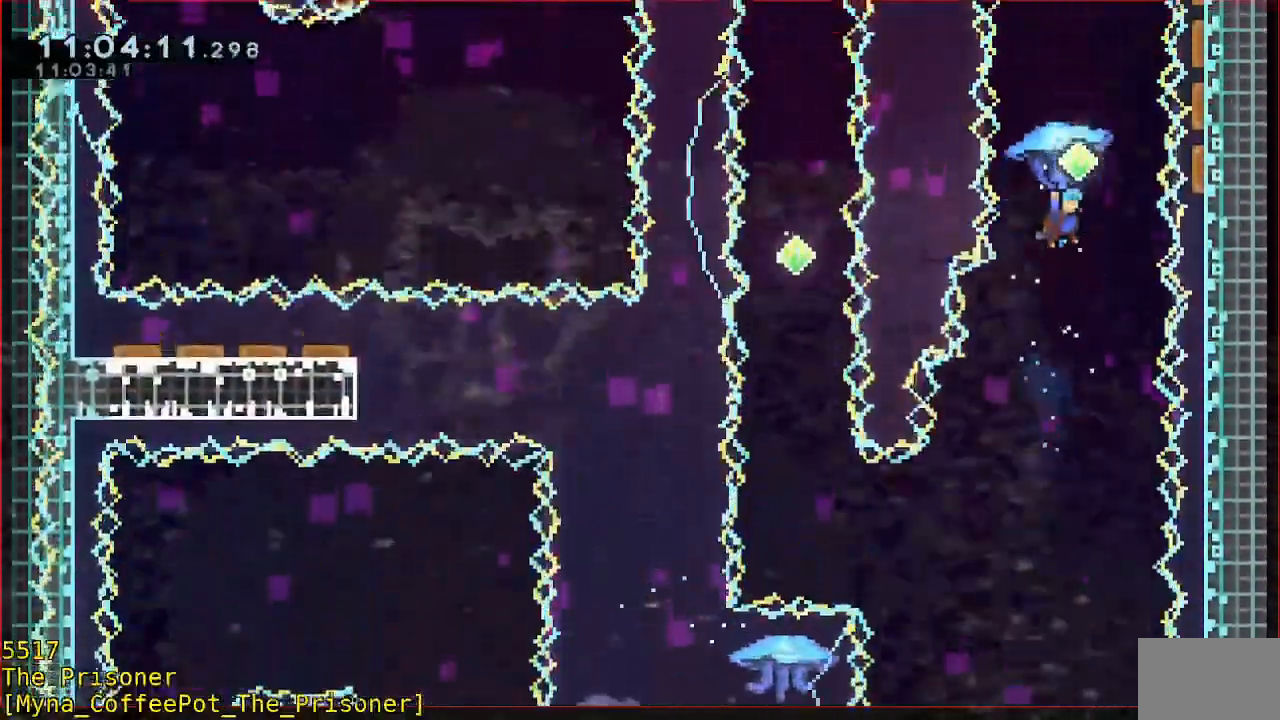
{"dt_ms": 500, "buttons": [], "left_stick": "center"}